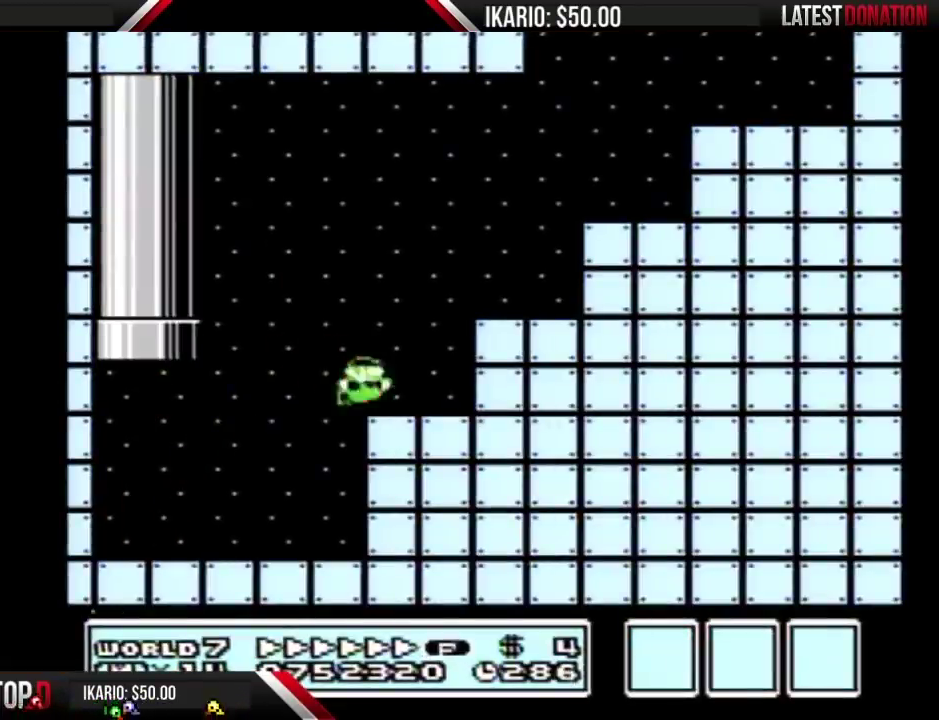
Gameplay with a controller (Nintendo layout); each line is a JSON object with the inputs held at the frame after it. "events" lists button and stick changes between this image and that frame as [ms after this image, input, new state], when the widget could be followed in between. Not read: L3 R3.
{"buttons": ["A", "B", "DPAD_RIGHT"], "events": [[133, "A", "down"]]}
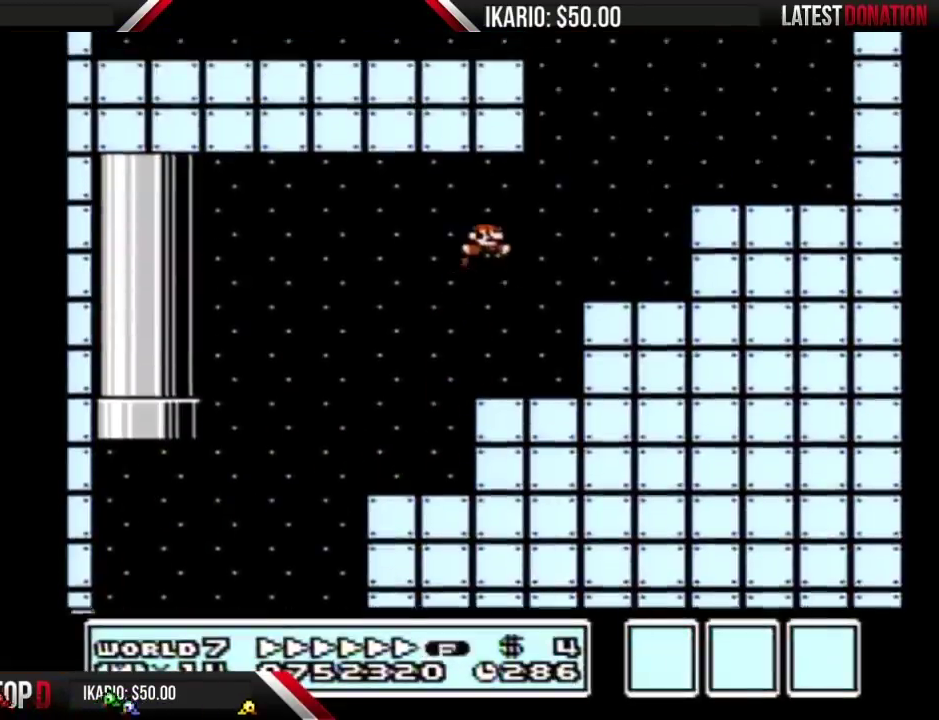
{"buttons": ["B", "DPAD_RIGHT"], "events": [[83, "A", "up"]]}
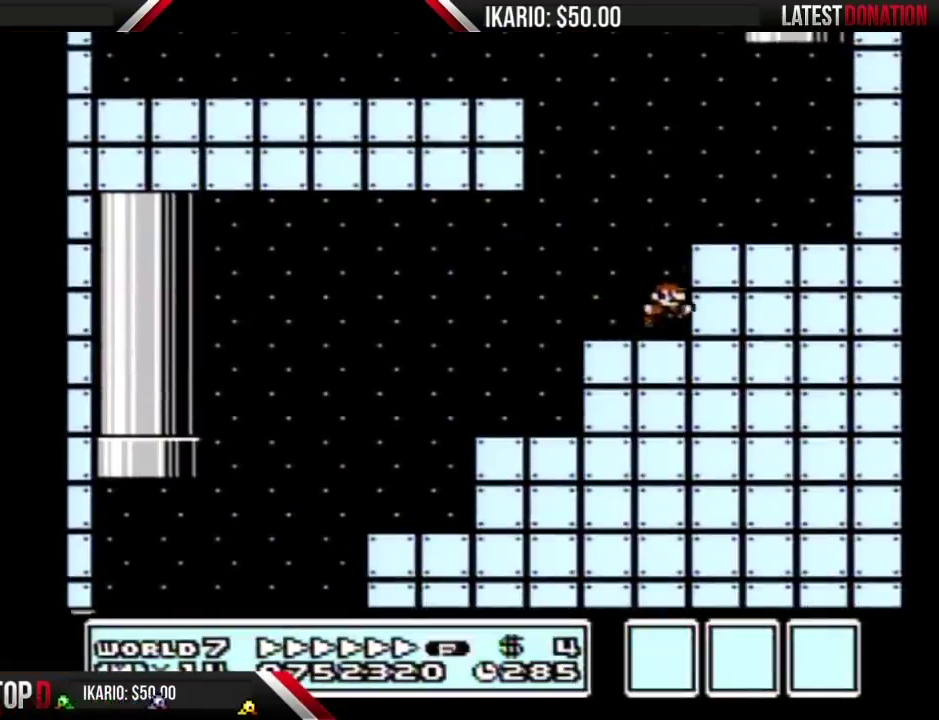
{"buttons": ["A", "B", "DPAD_LEFT"], "events": [[17, "A", "down"], [50, "DPAD_LEFT", "down"], [50, "DPAD_RIGHT", "up"]]}
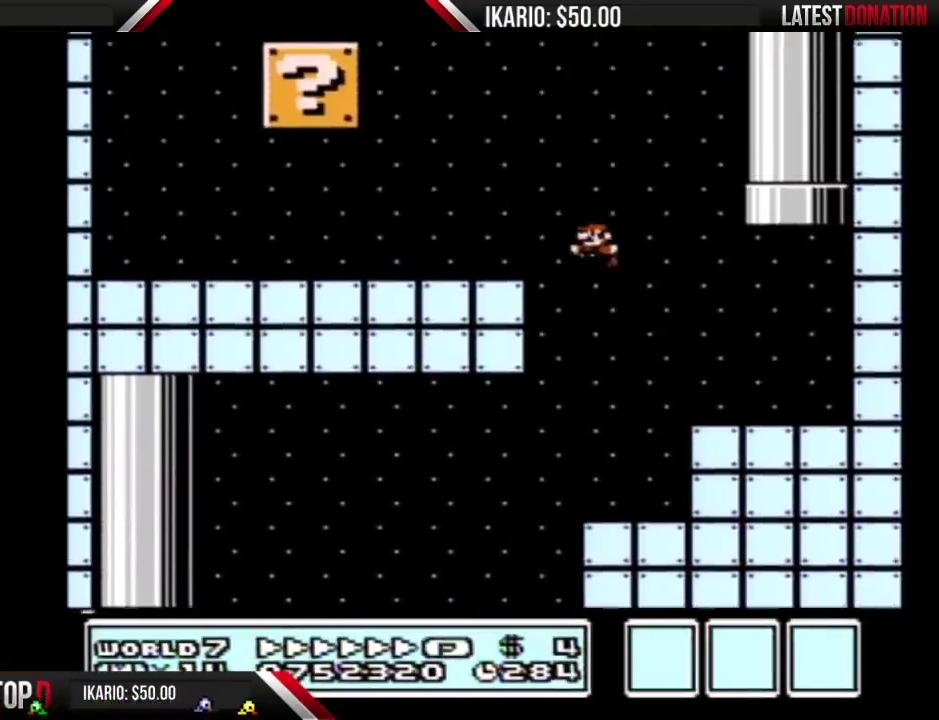
{"buttons": ["B", "DPAD_LEFT"], "events": [[267, "A", "up"], [367, "A", "down"], [483, "A", "up"]]}
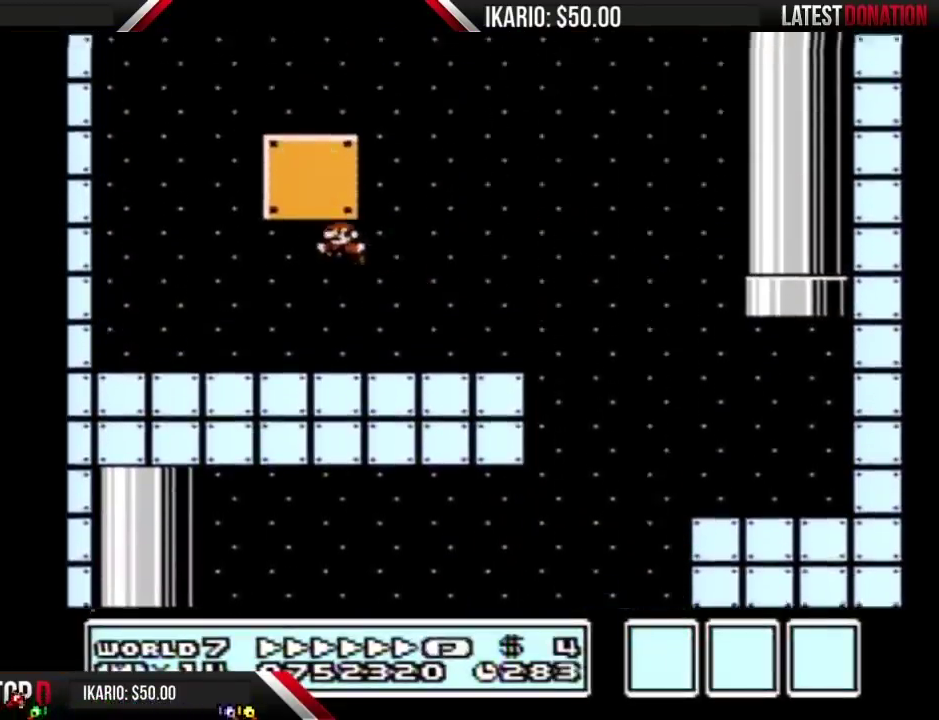
{"buttons": ["A", "B", "DPAD_RIGHT"], "events": [[367, "A", "down"], [367, "DPAD_LEFT", "up"], [367, "DPAD_RIGHT", "down"]]}
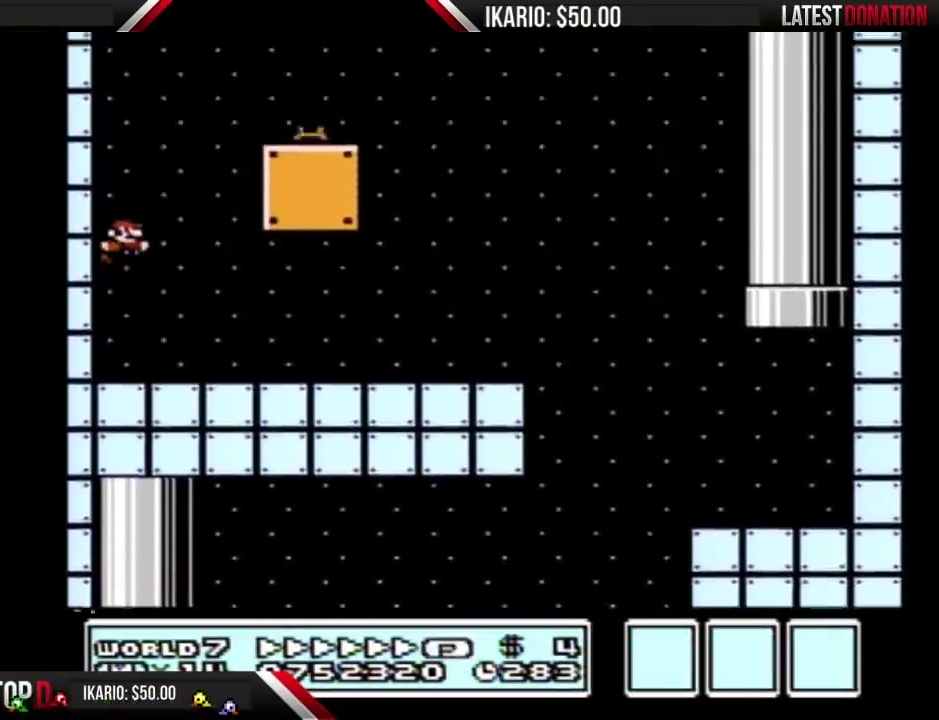
{"buttons": ["A", "B", "DPAD_RIGHT"], "events": []}
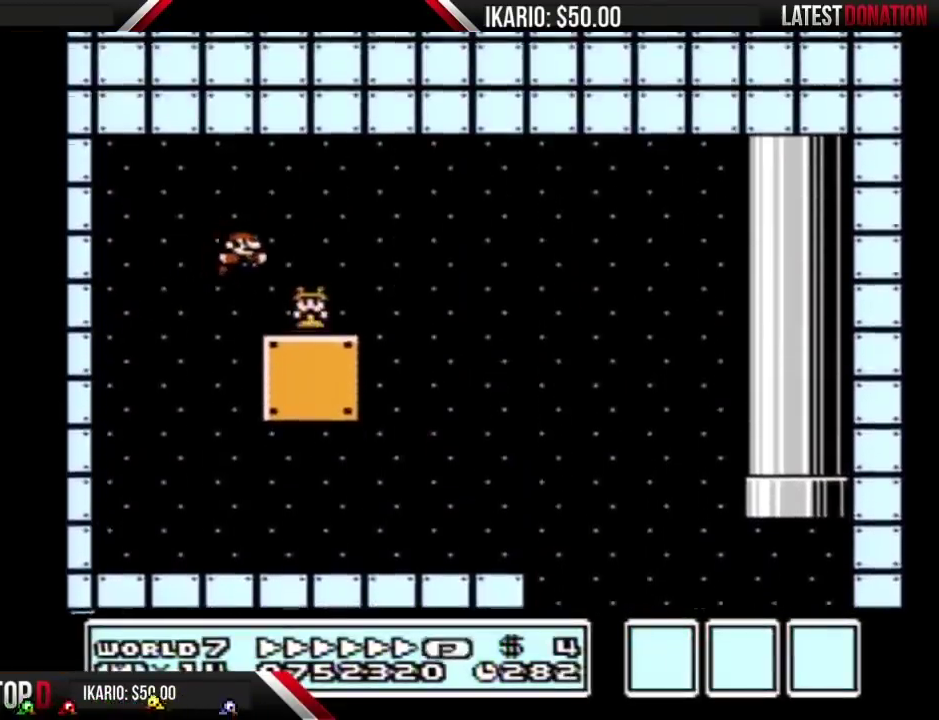
{"buttons": ["B", "DPAD_RIGHT"], "events": [[83, "A", "up"]]}
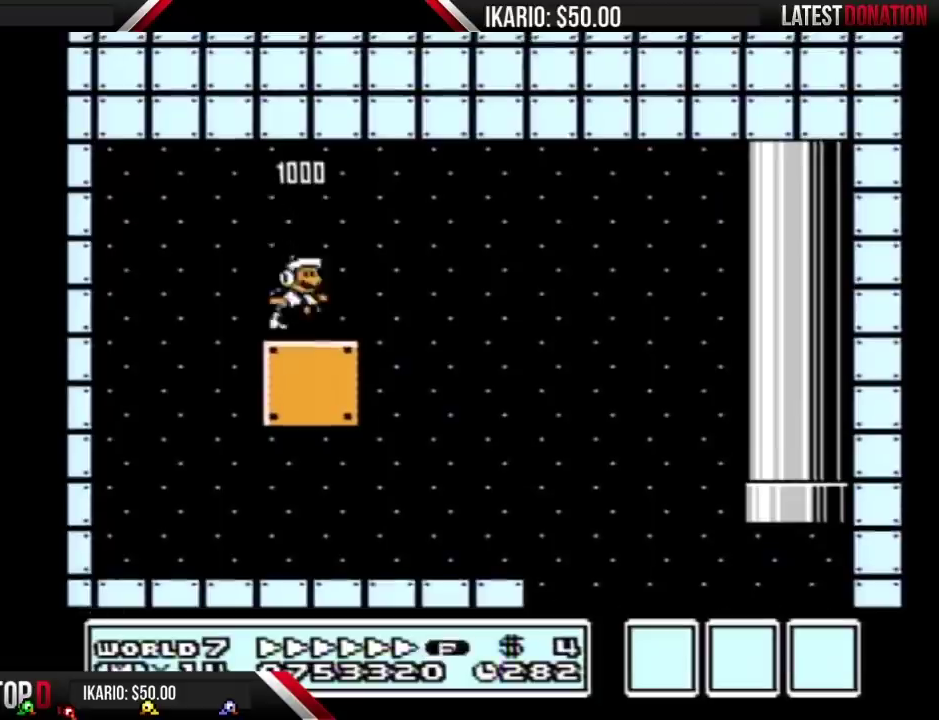
{"buttons": ["B", "DPAD_RIGHT"], "events": []}
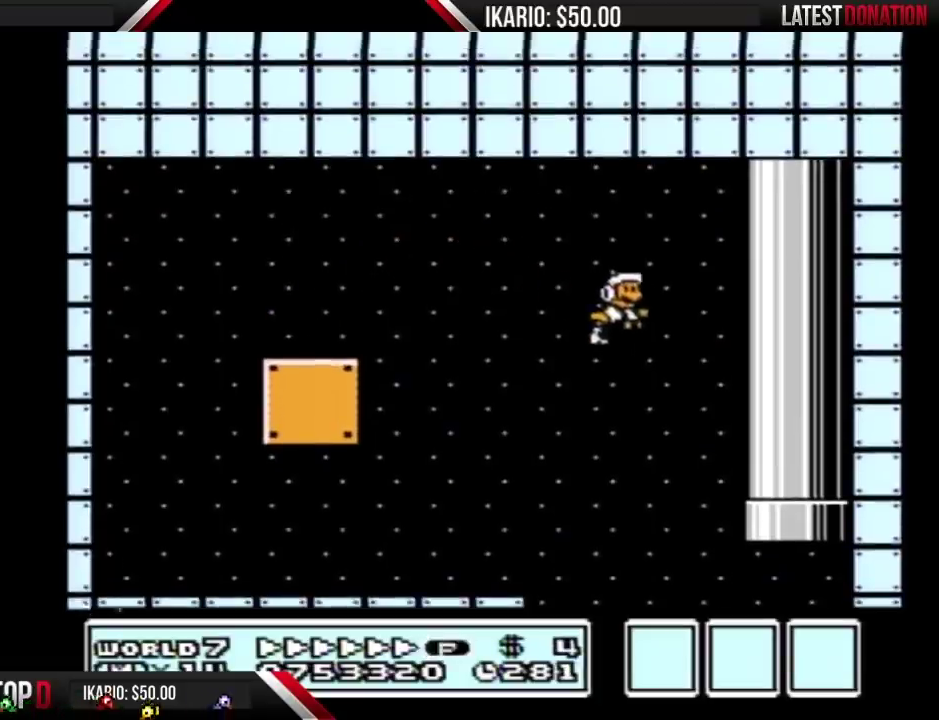
{"buttons": ["B", "DPAD_RIGHT"], "events": [[17, "B", "up"], [50, "DPAD_RIGHT", "up"], [167, "B", "down"], [233, "B", "up"], [300, "B", "down"], [417, "DPAD_RIGHT", "down"]]}
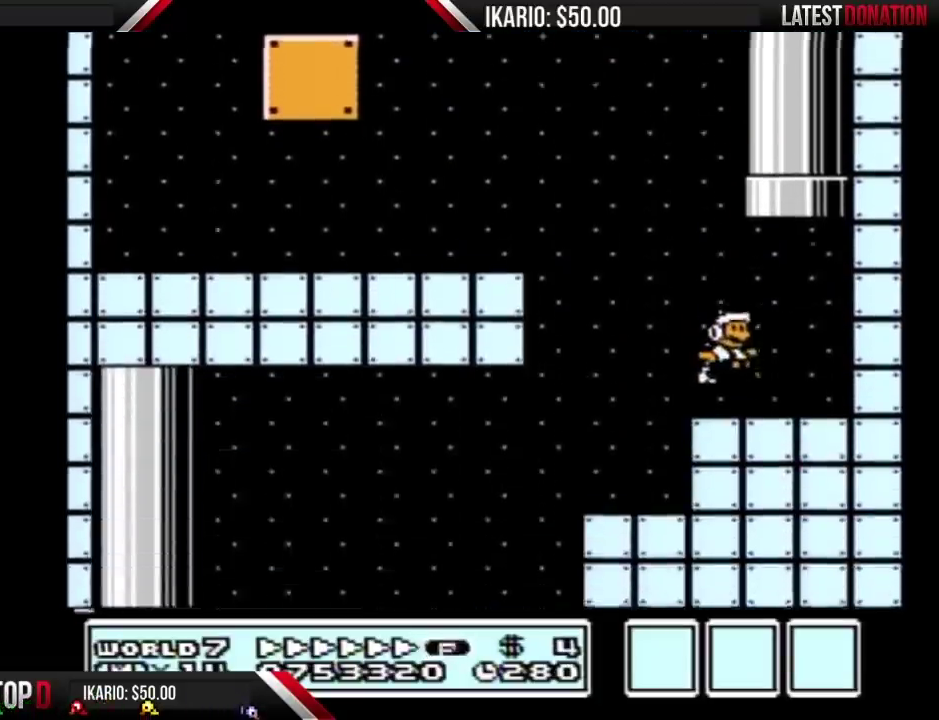
{"buttons": ["A", "B"], "events": [[133, "A", "down"], [200, "DPAD_RIGHT", "up"], [200, "DPAD_UP", "down"], [483, "DPAD_UP", "up"]]}
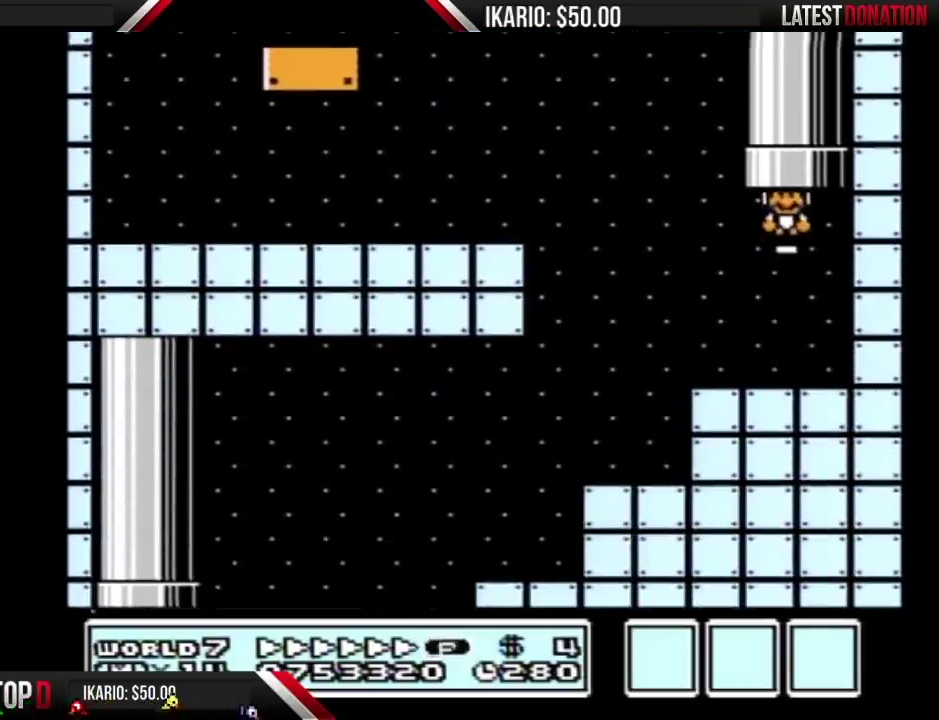
{"buttons": ["B"], "events": [[17, "A", "up"]]}
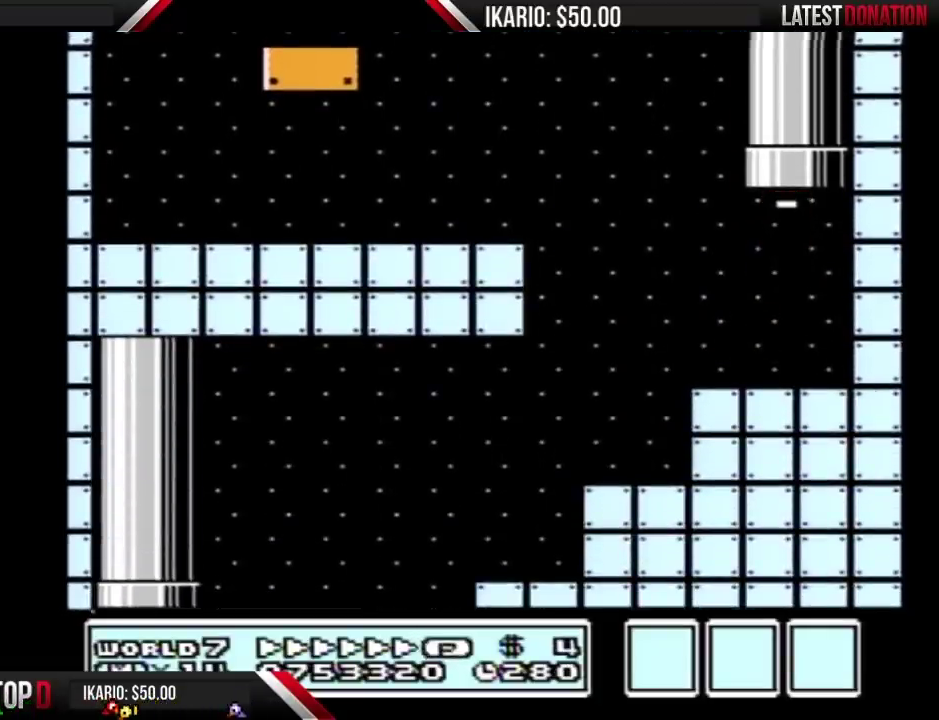
{"buttons": ["B", "DPAD_RIGHT"], "events": [[333, "DPAD_RIGHT", "down"]]}
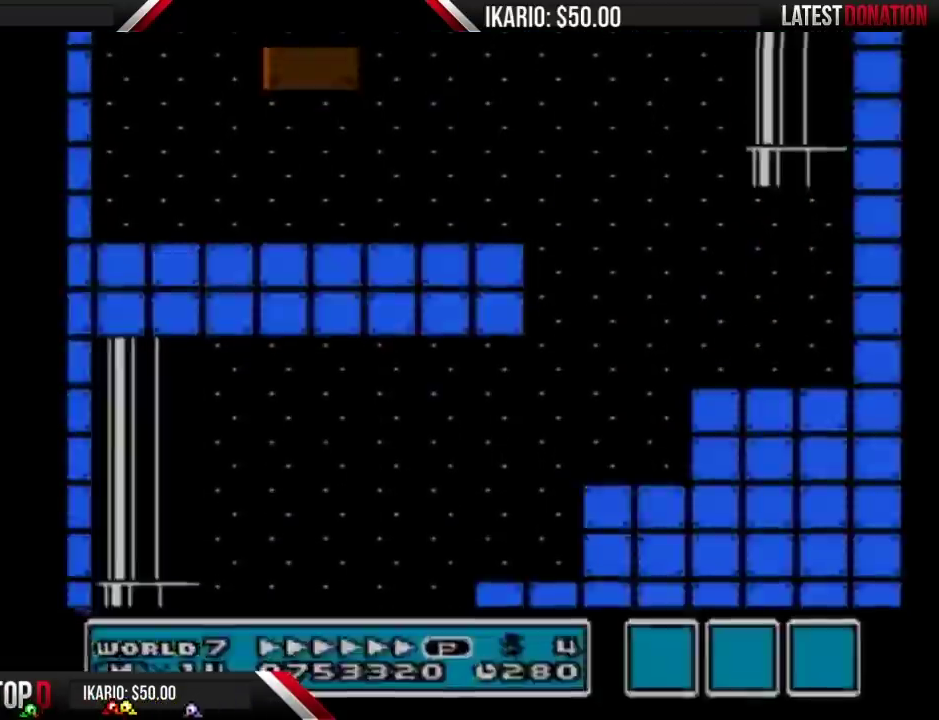
{"buttons": ["B", "DPAD_RIGHT"], "events": []}
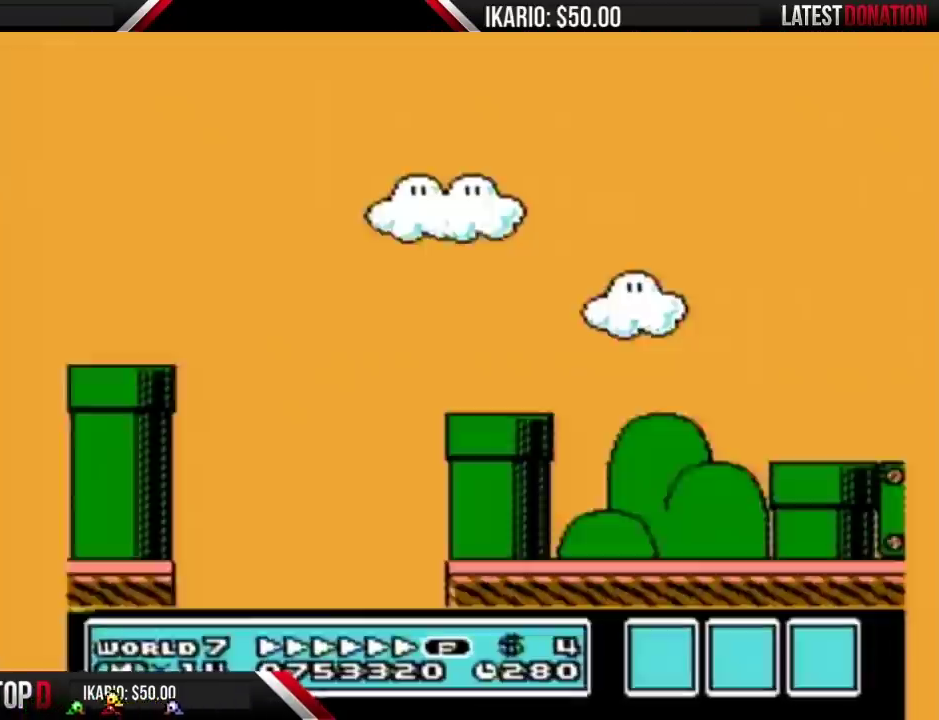
{"buttons": ["B", "DPAD_RIGHT"], "events": []}
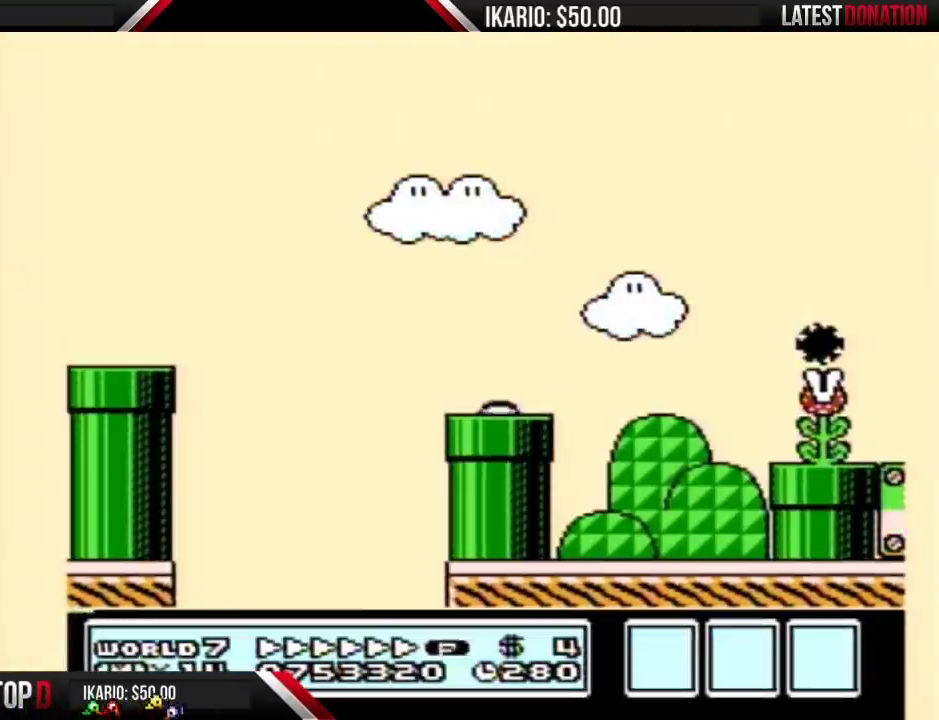
{"buttons": ["B", "DPAD_RIGHT"], "events": []}
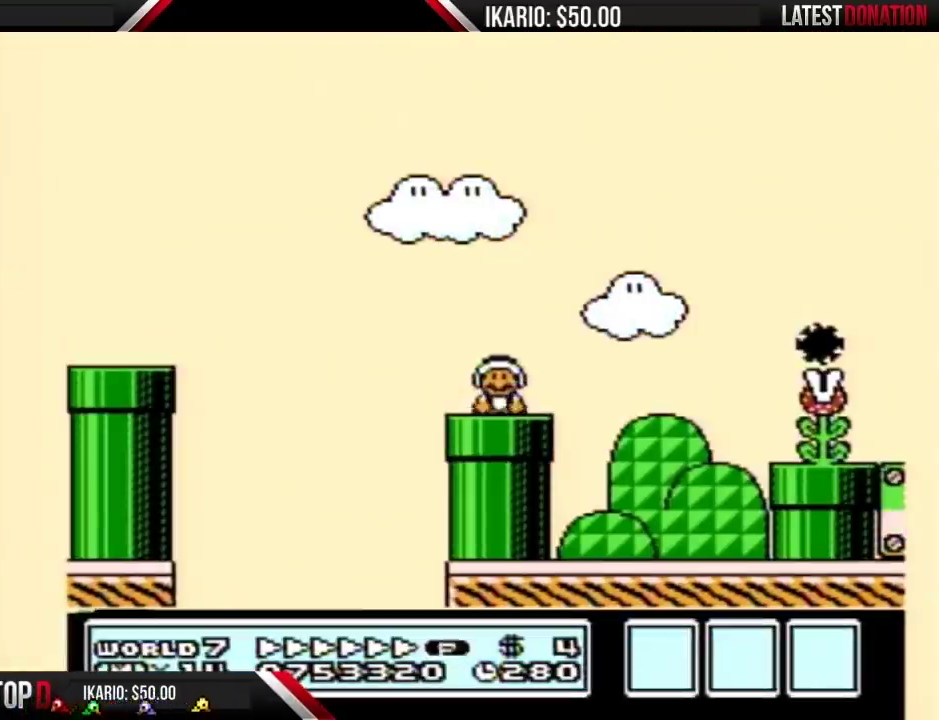
{"buttons": ["B", "DPAD_RIGHT"], "events": [[300, "A", "down"], [367, "A", "up"]]}
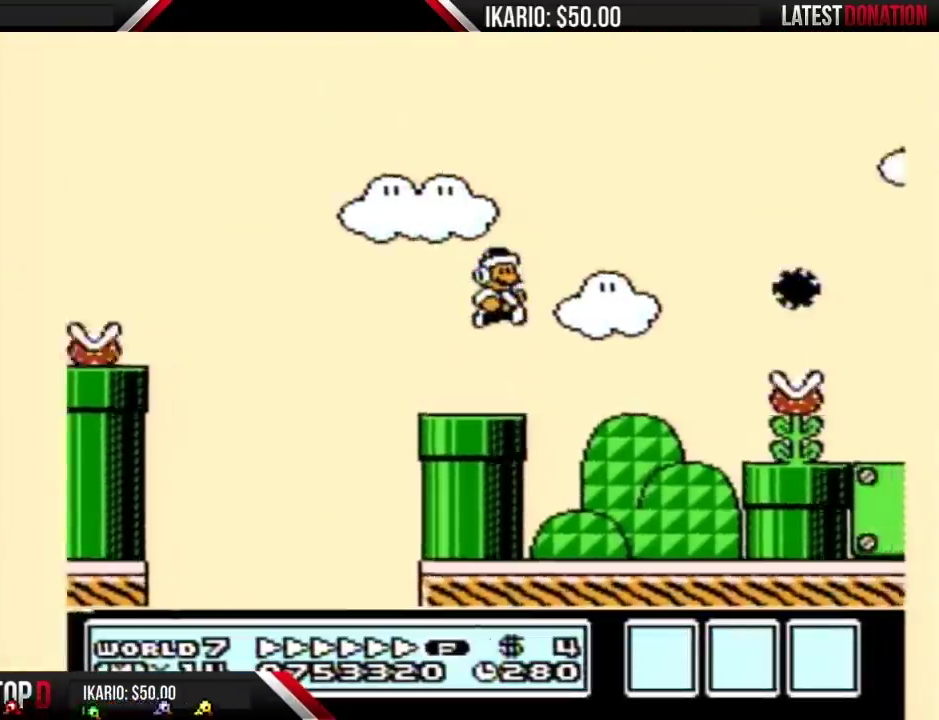
{"buttons": ["DPAD_RIGHT"], "events": [[167, "DPAD_RIGHT", "up"], [267, "DPAD_RIGHT", "down"], [333, "B", "up"]]}
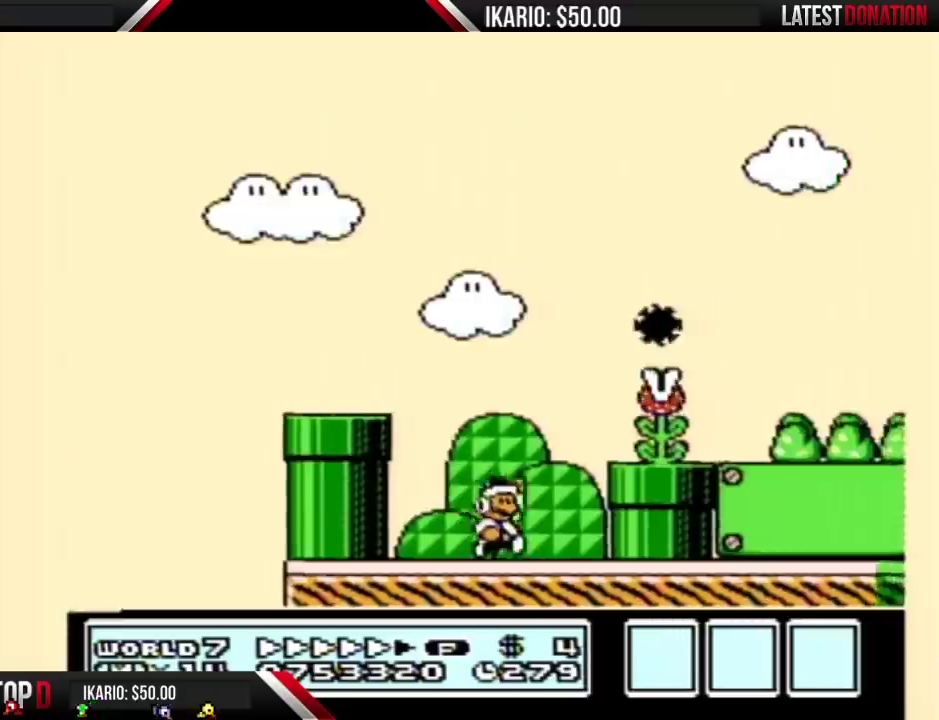
{"buttons": ["B", "DPAD_RIGHT"], "events": [[50, "A", "down"], [50, "B", "down"], [117, "A", "up"]]}
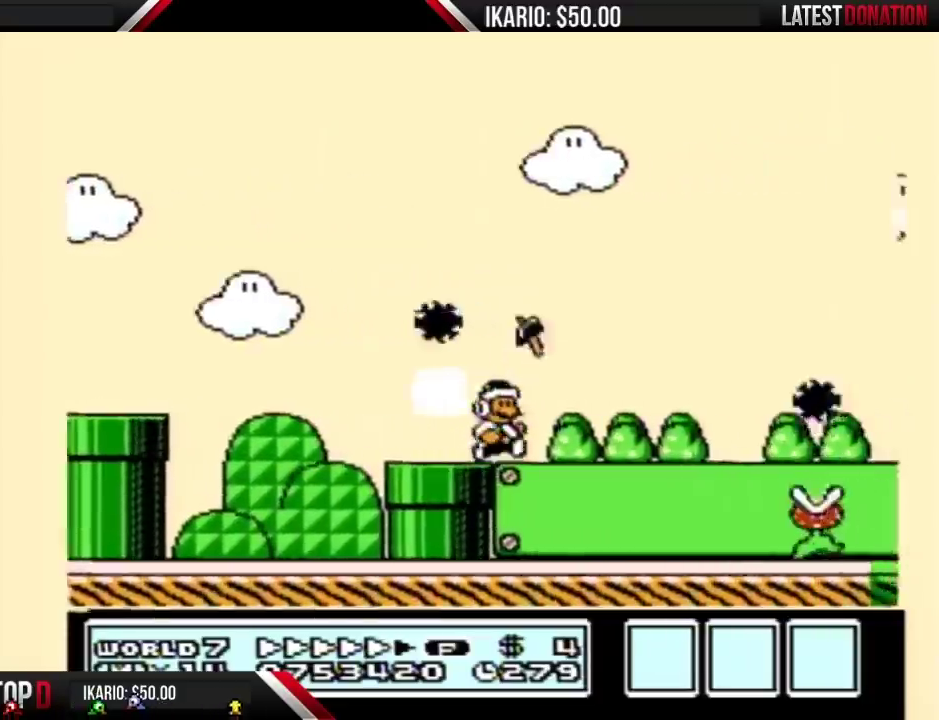
{"buttons": ["A", "B", "DPAD_RIGHT"], "events": [[333, "A", "down"]]}
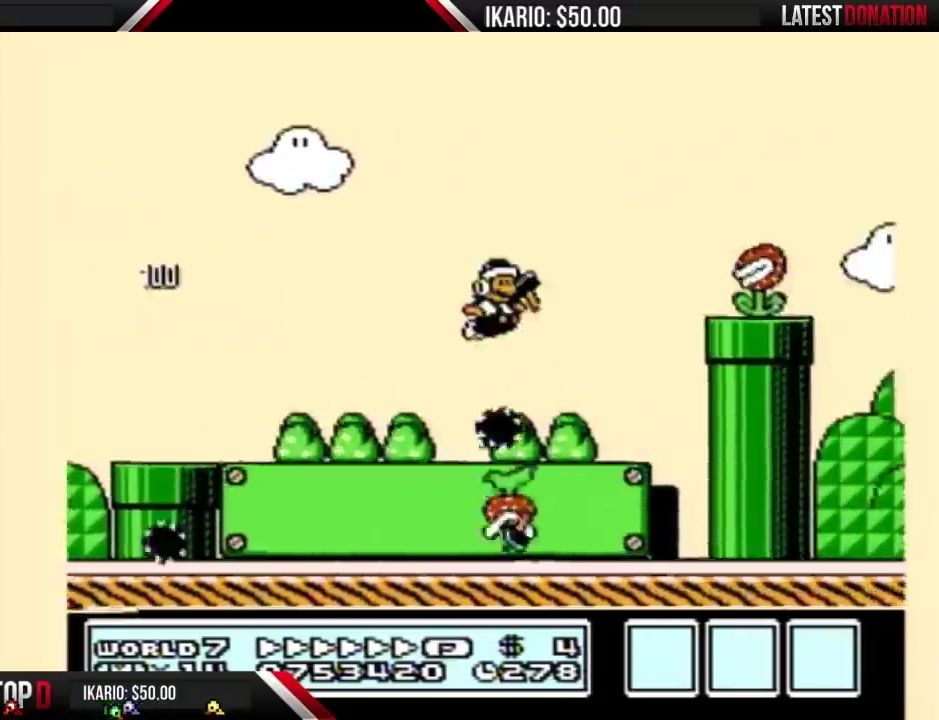
{"buttons": ["A", "B", "DPAD_DOWN"], "events": [[117, "A", "up"], [417, "DPAD_DOWN", "down"], [417, "DPAD_RIGHT", "up"], [450, "A", "down"]]}
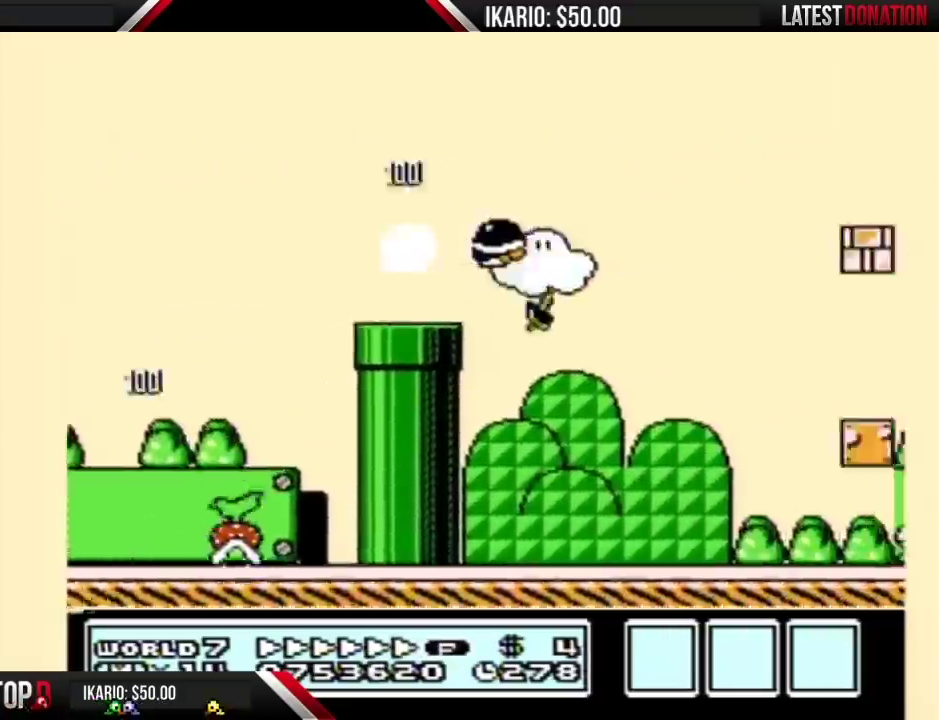
{"buttons": ["A", "B", "DPAD_RIGHT"], "events": [[17, "DPAD_RIGHT", "down"], [50, "DPAD_DOWN", "up"]]}
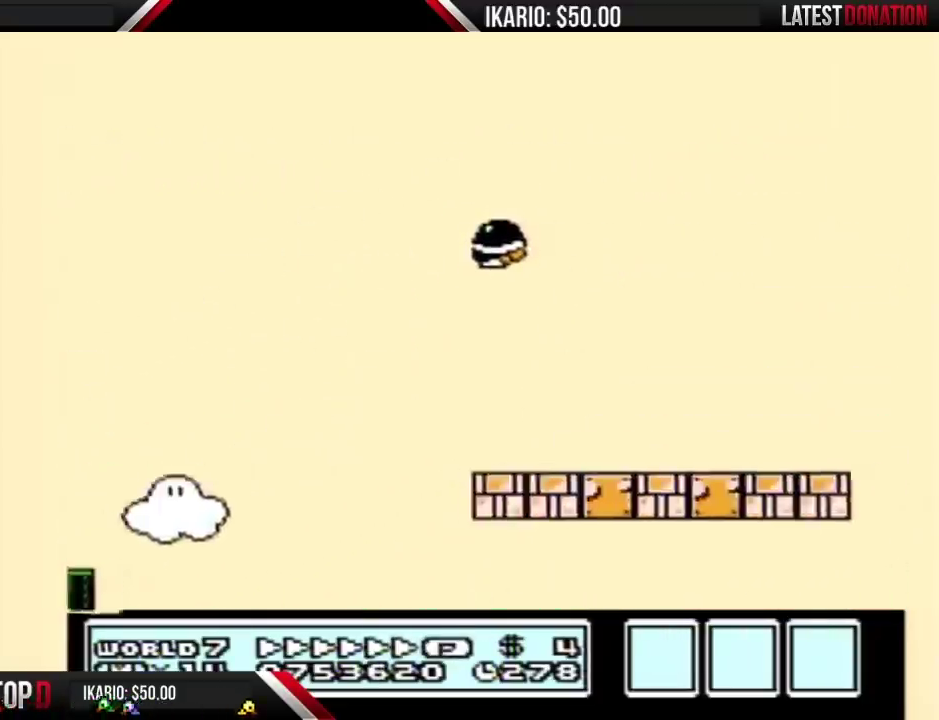
{"buttons": ["B", "DPAD_RIGHT"], "events": [[117, "A", "up"]]}
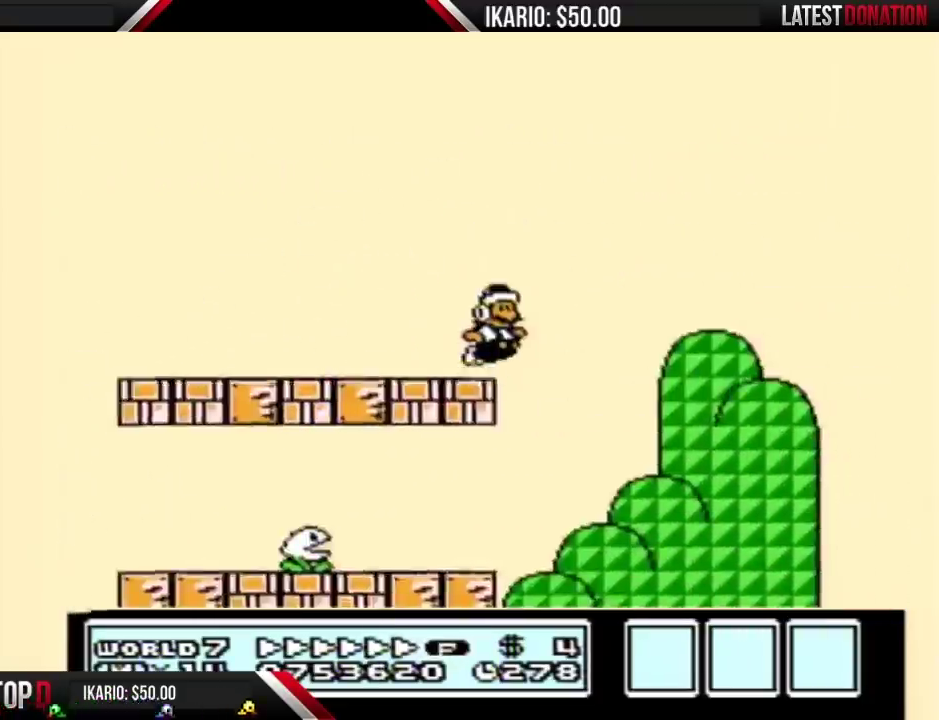
{"buttons": ["B"], "events": [[50, "A", "down"], [117, "A", "up"], [367, "B", "up"], [367, "DPAD_RIGHT", "up"], [483, "B", "down"]]}
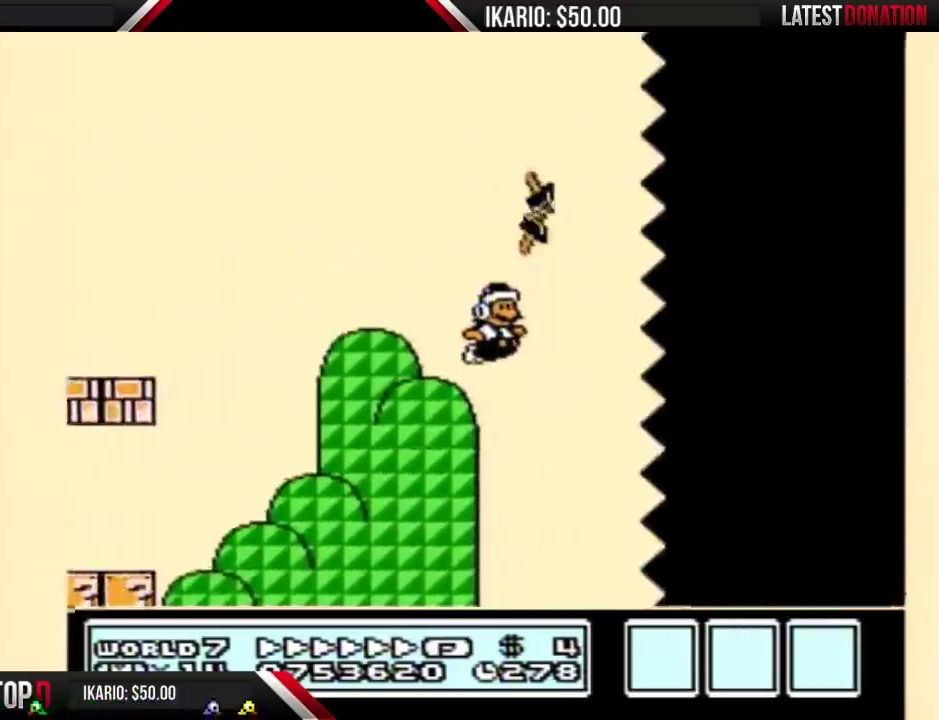
{"buttons": ["B", "DPAD_RIGHT"], "events": [[50, "B", "up"], [200, "DPAD_RIGHT", "down"], [300, "B", "down"]]}
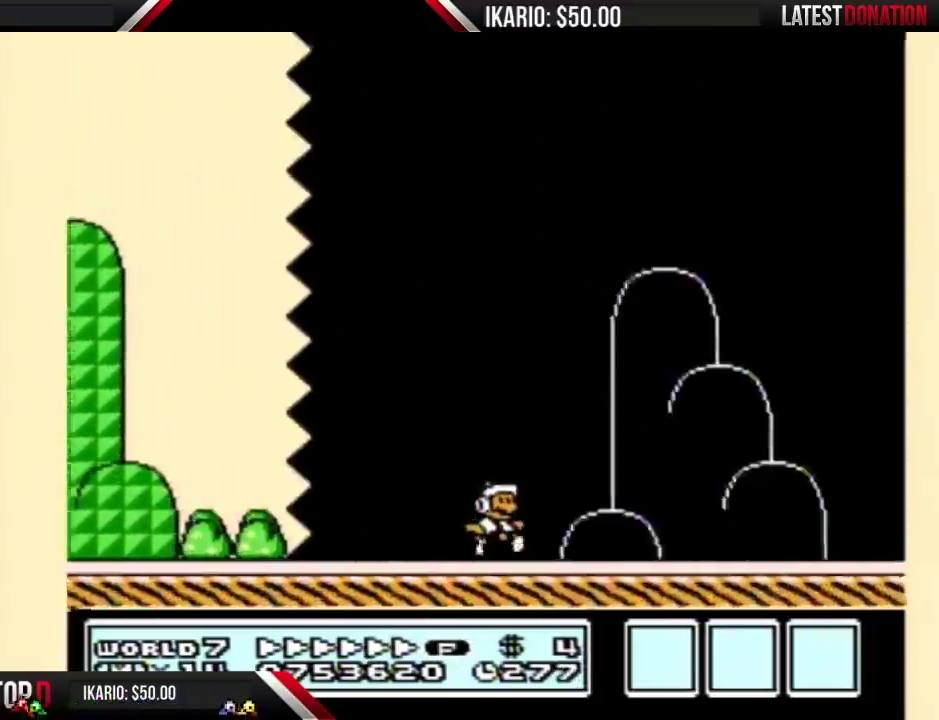
{"buttons": ["DPAD_RIGHT"], "events": [[267, "A", "down"], [450, "A", "up"], [483, "B", "up"]]}
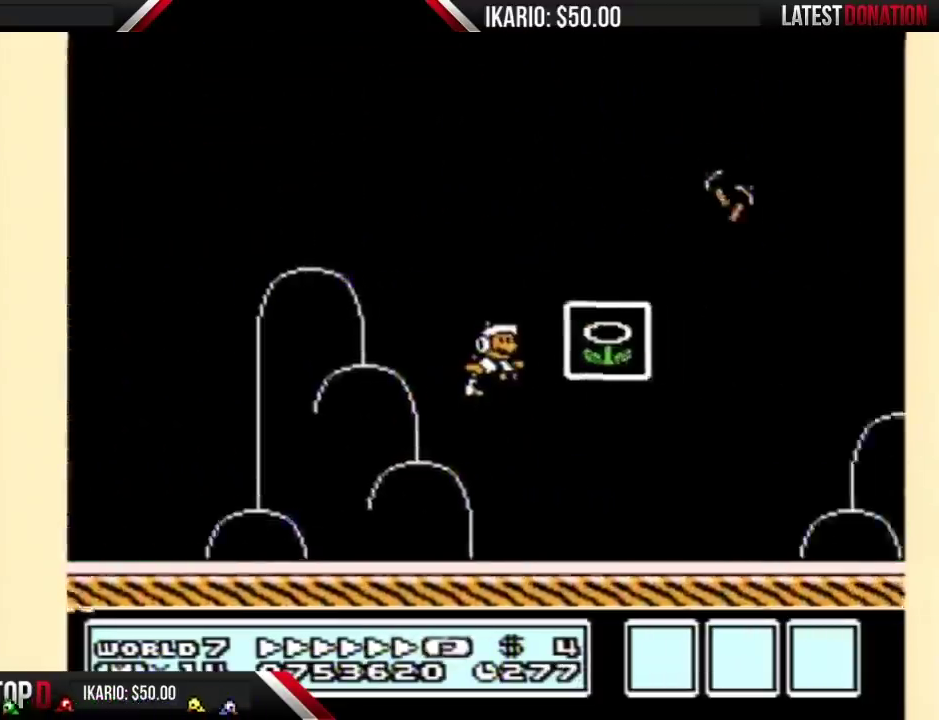
{"buttons": [], "events": [[117, "DPAD_RIGHT", "up"]]}